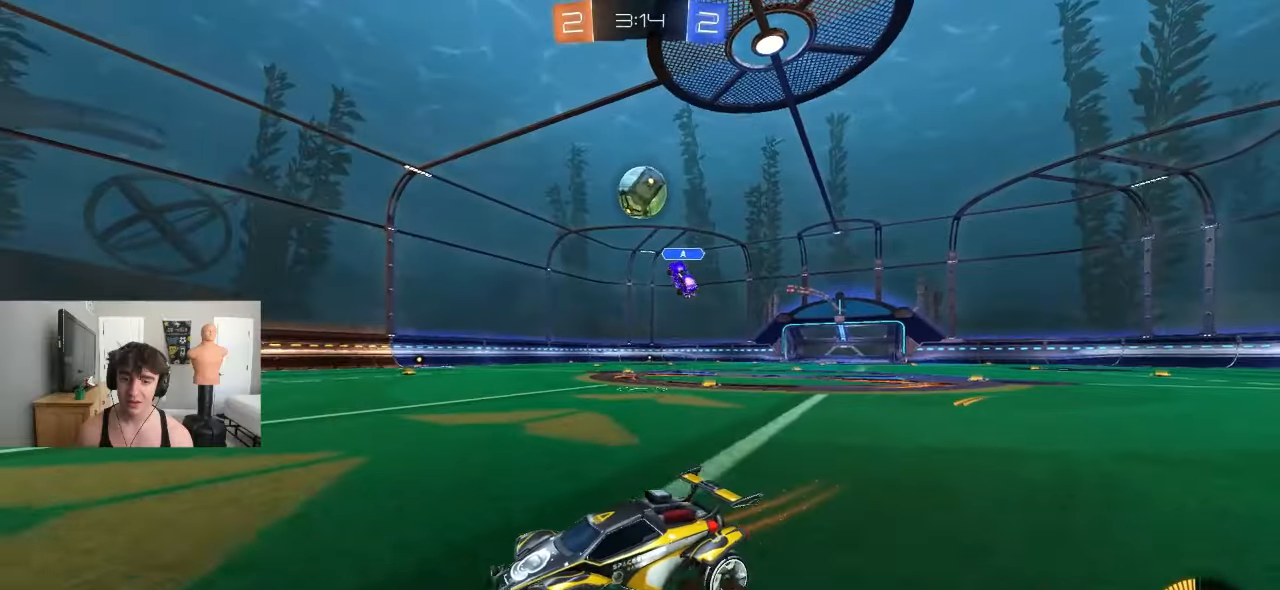
Gameplay with a controller (PlayStation layout); each line is a JSON object with the inputs held at the frame after it (dt_ms = milliseconds from this image to that frame). "events" lists button and stick changes between this image and that frame as [ms after this image, input, new state], when the widget could be followed in between. Not read: right_stick.
{"dt_ms": 500, "buttons": ["R2"], "left_stick": "right", "events": [[217, "L2", "down"], [233, "left_stick", "right"], [267, "R2", "up"], [350, "L2", "up"], [350, "left_stick", "center"], [400, "R2", "down"], [400, "left_stick", "right"]]}
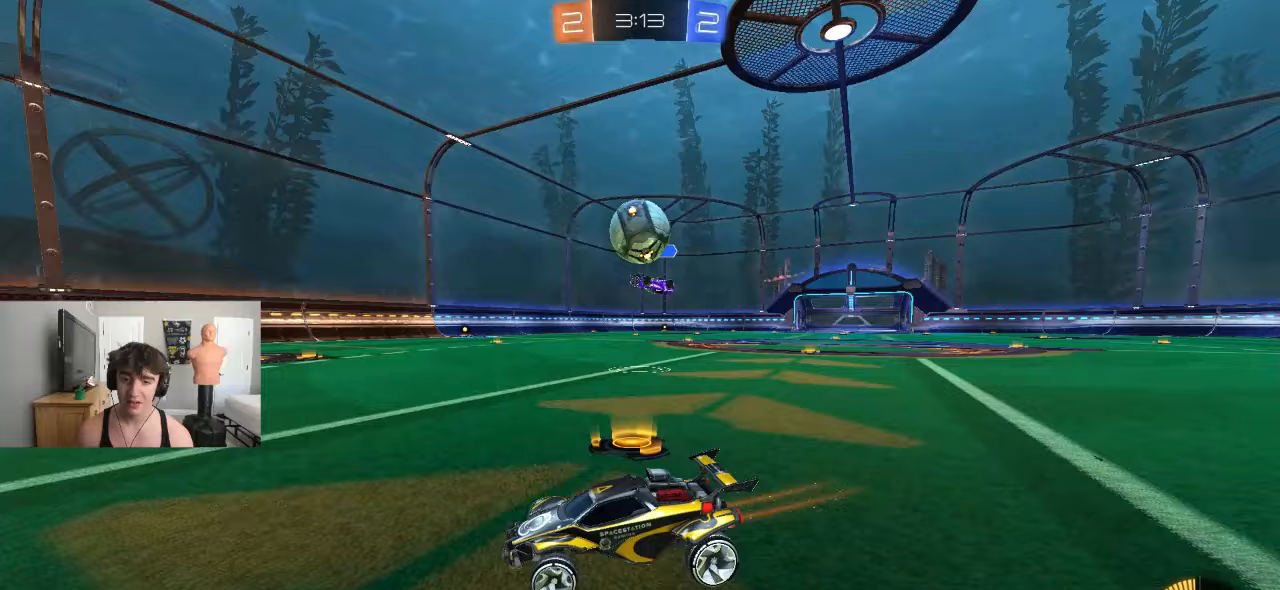
{"dt_ms": 1000, "buttons": ["L1"], "left_stick": "up-right"}
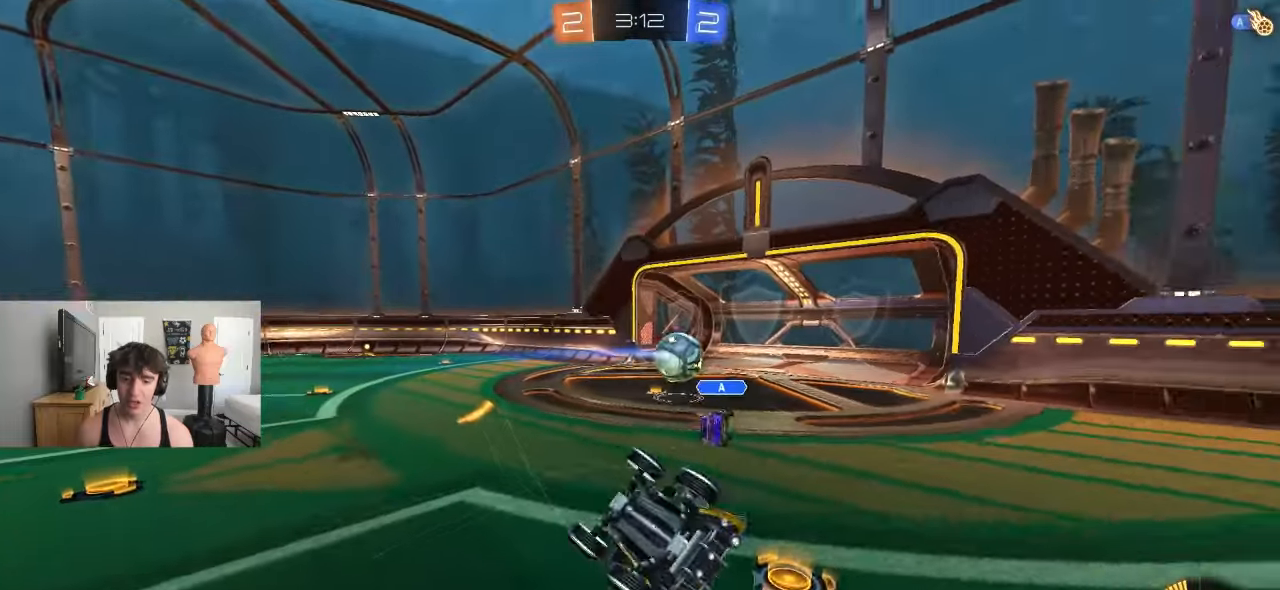
{"dt_ms": 500, "buttons": [], "left_stick": "center", "events": [[33, "left_stick", "center"], [67, "L1", "up"]]}
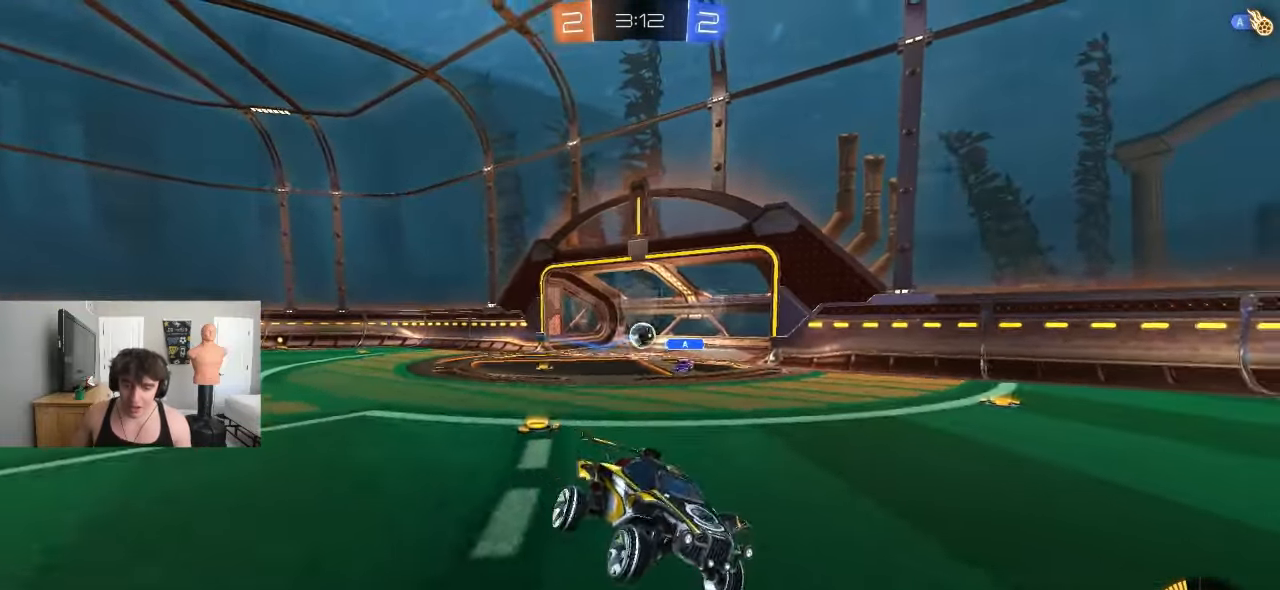
{"dt_ms": 500, "buttons": [], "left_stick": "center", "events": []}
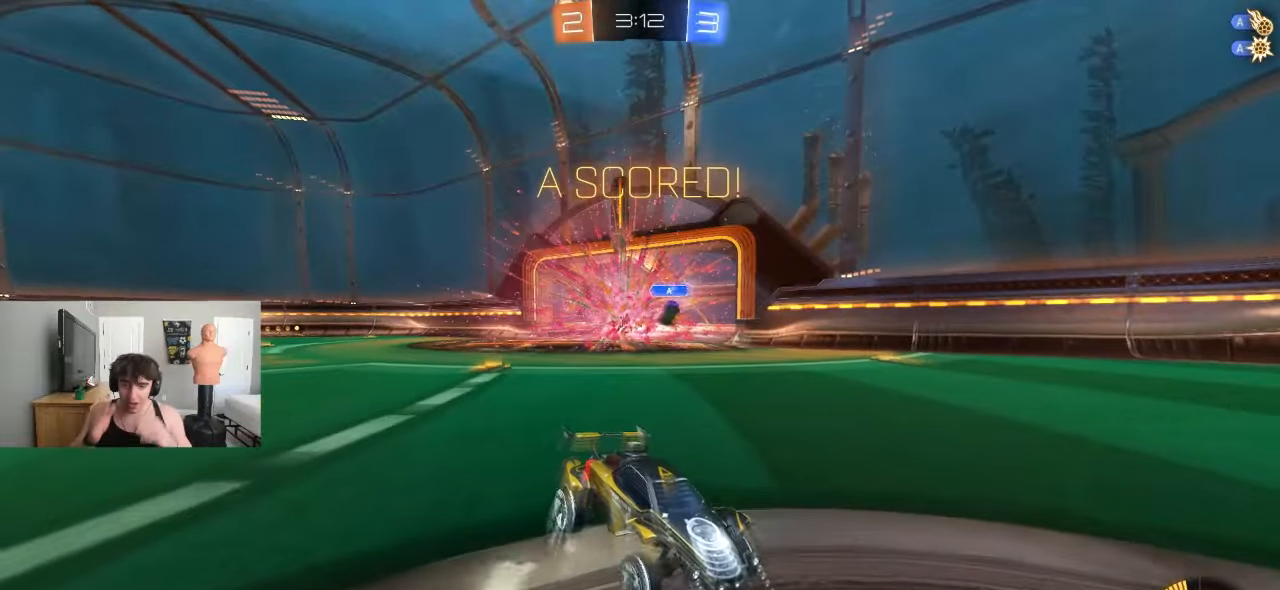
{"dt_ms": 500, "buttons": [], "left_stick": "center", "events": []}
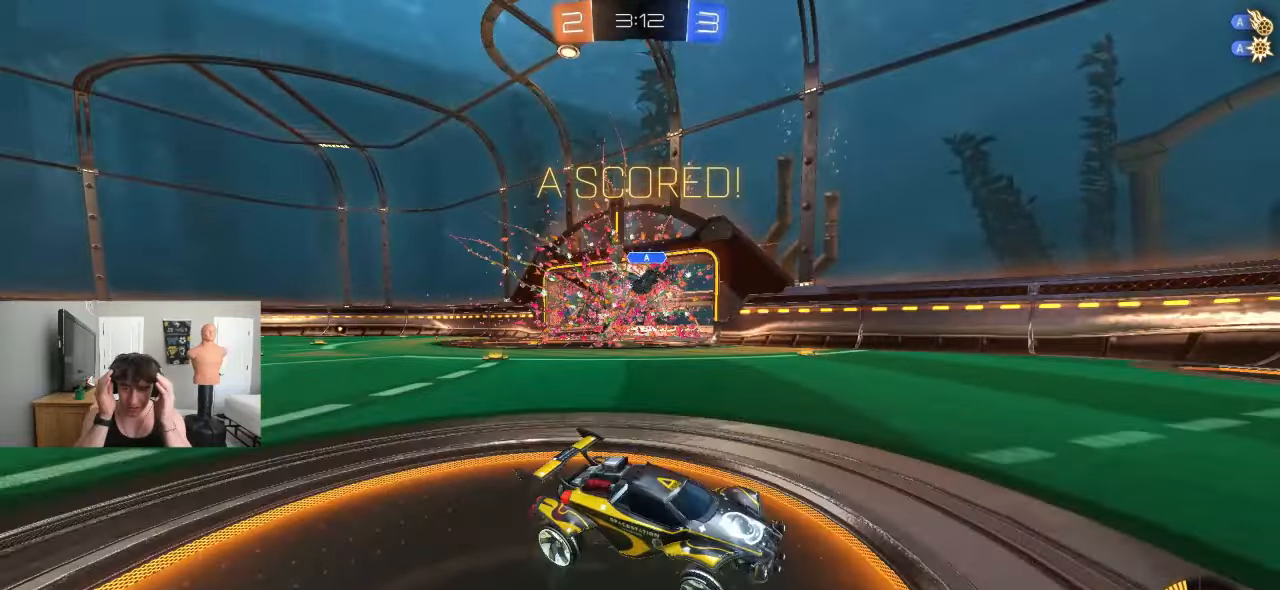
{"dt_ms": 500, "buttons": [], "left_stick": "center", "events": []}
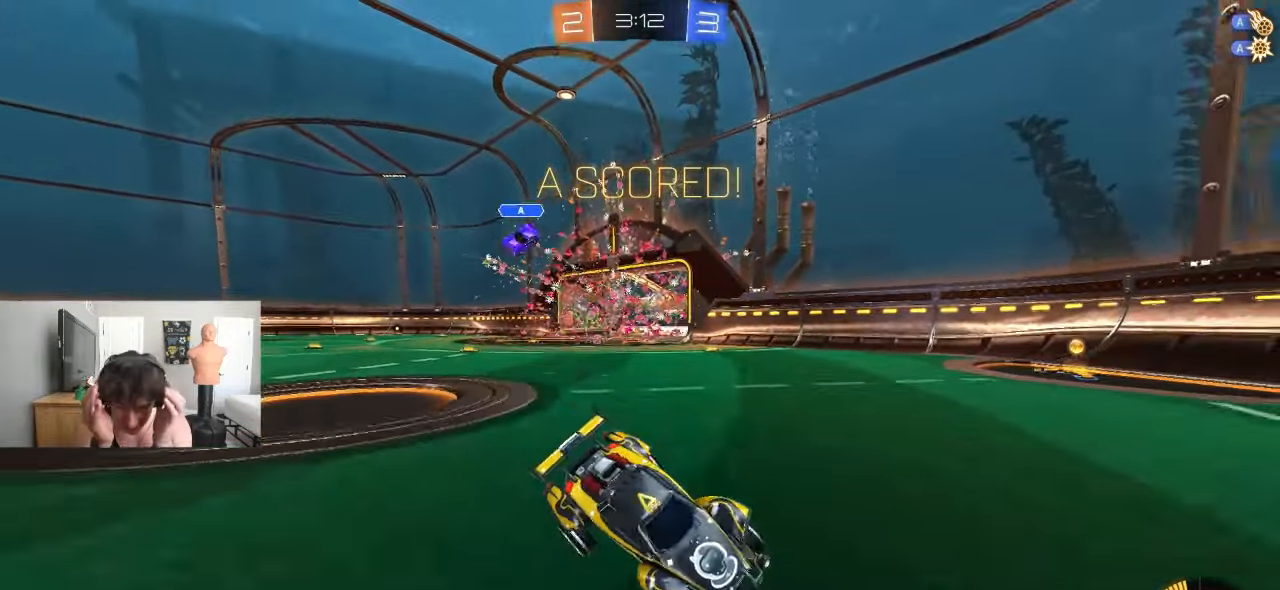
{"dt_ms": 500, "buttons": [], "left_stick": "center", "events": []}
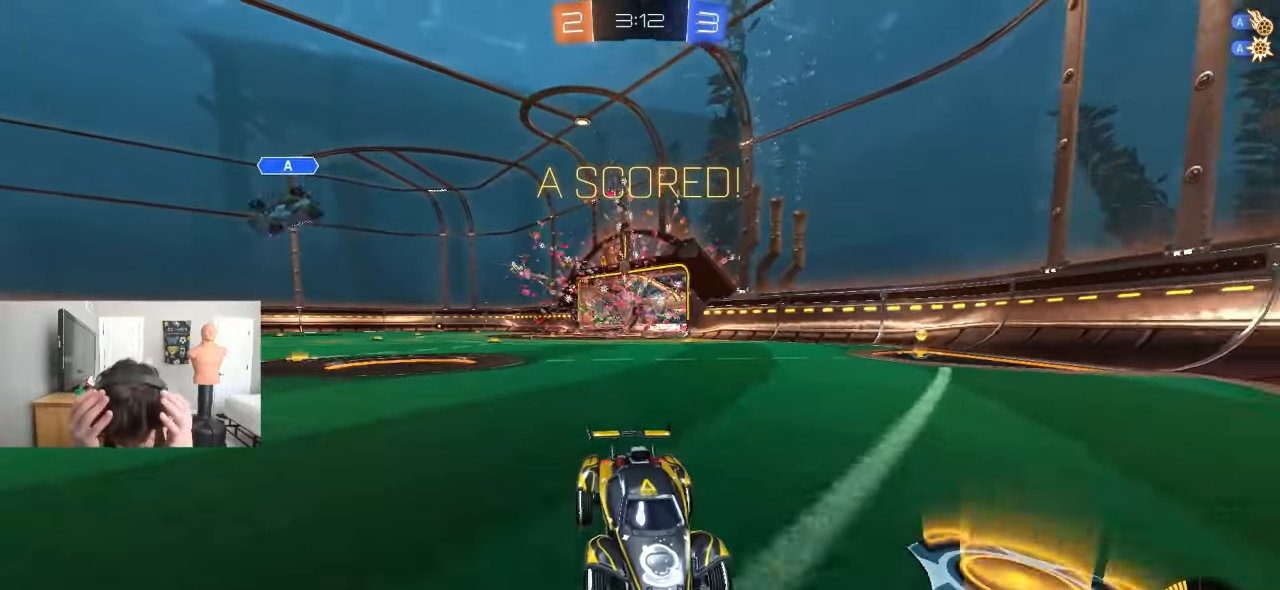
{"dt_ms": 500, "buttons": [], "left_stick": "center", "events": []}
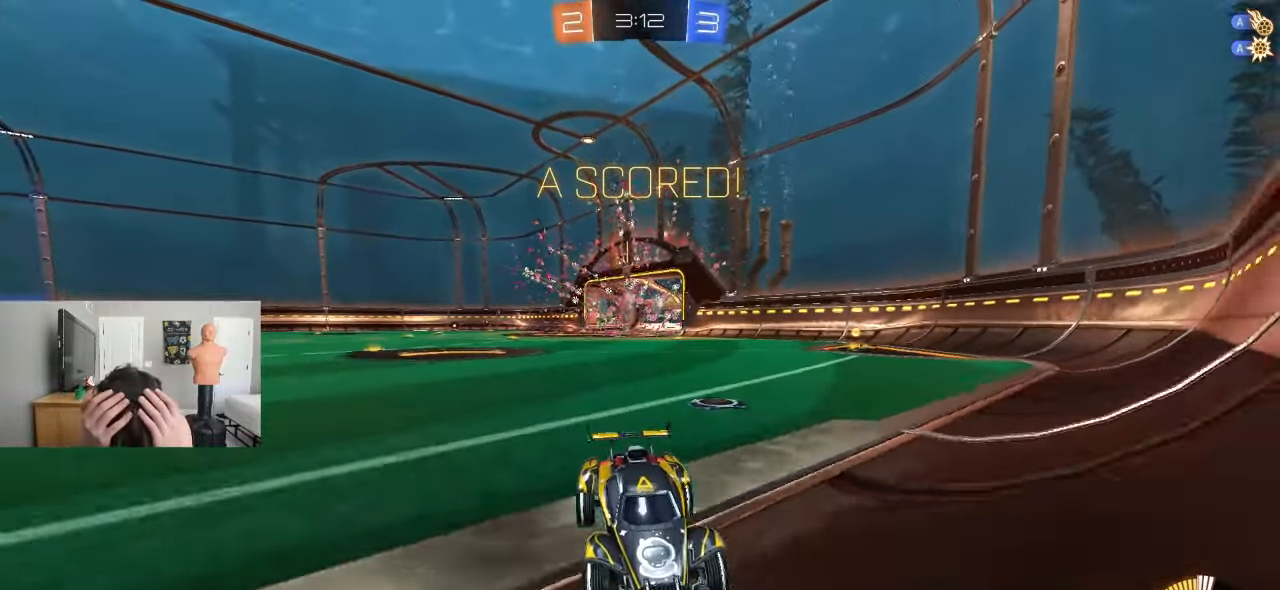
{"dt_ms": 500, "buttons": [], "left_stick": "center", "events": []}
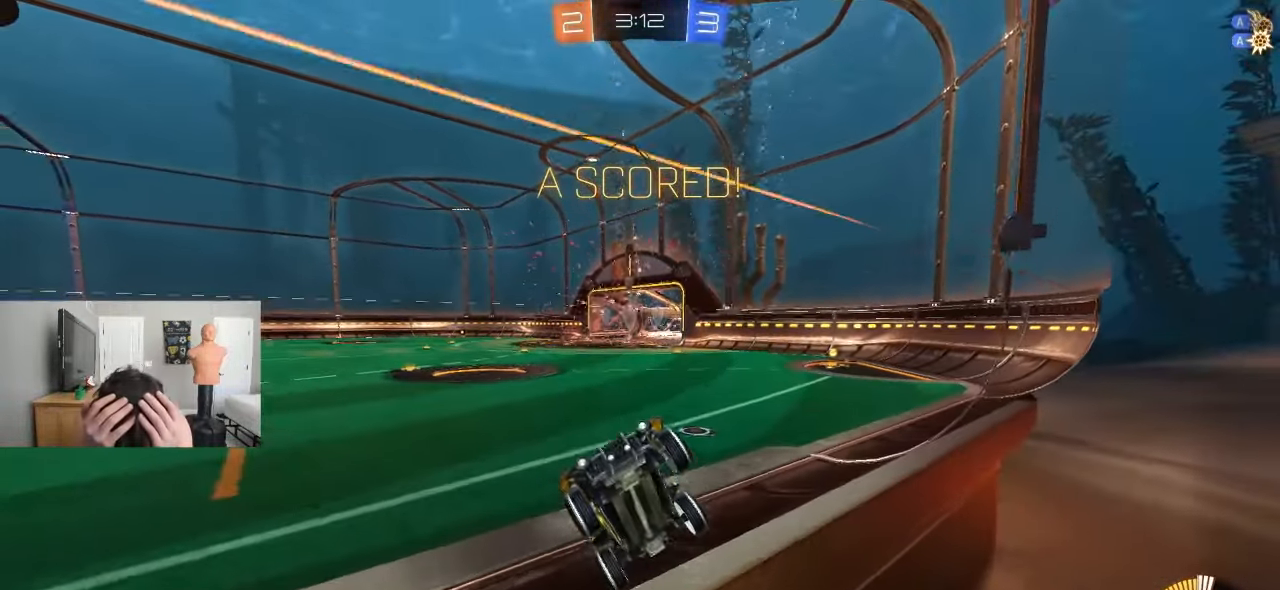
{"dt_ms": 500, "buttons": [], "left_stick": "center", "events": []}
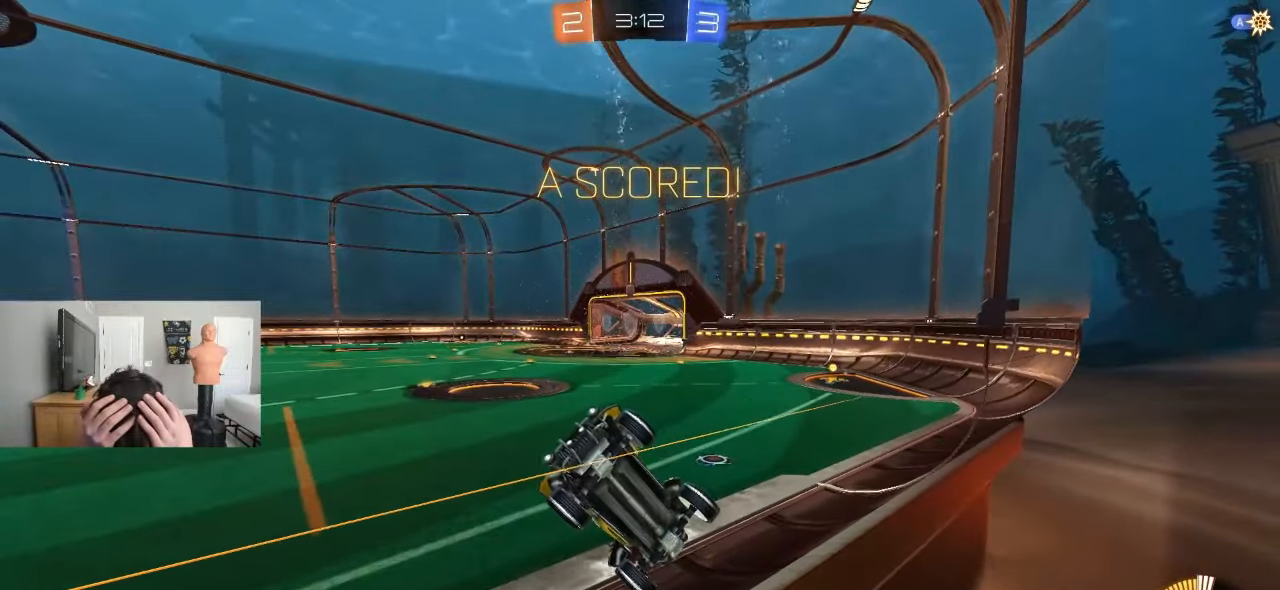
{"dt_ms": 500, "buttons": ["L1", "R2"], "left_stick": "down-left", "events": [[400, "CROSS", "down"], [400, "L1", "down"], [400, "R2", "down"], [400, "left_stick", "down-left"], [467, "CROSS", "up"]]}
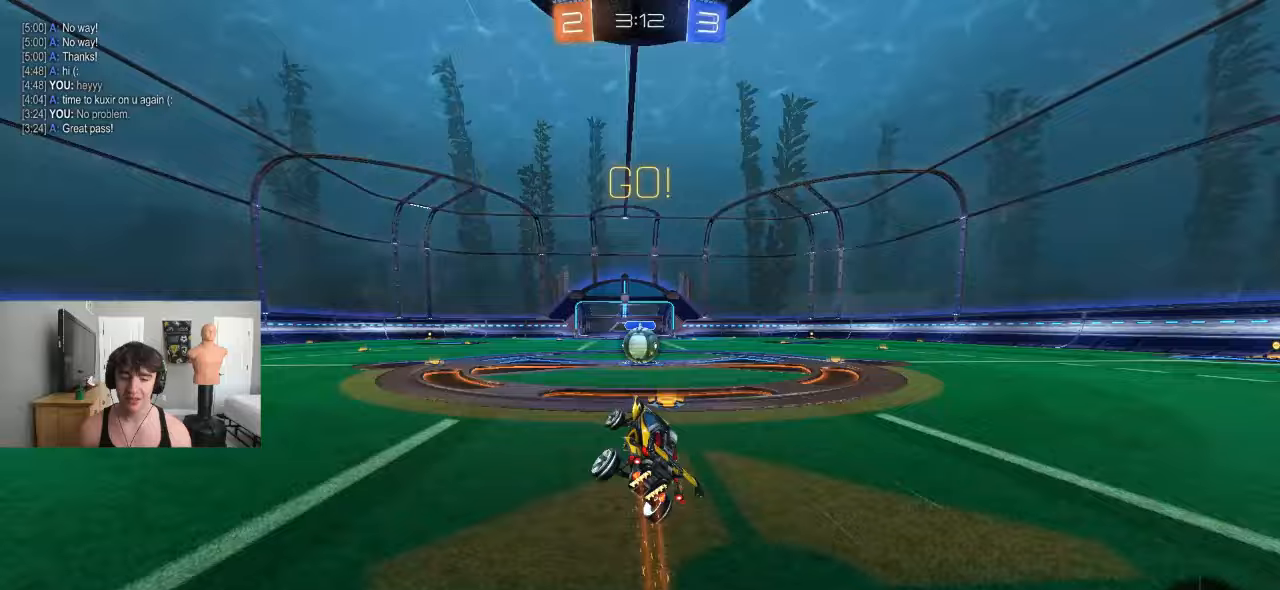
{"dt_ms": 500, "buttons": ["R2"], "left_stick": "center", "events": [[17, "left_stick", "center"], [50, "L1", "up"], [200, "left_stick", "left"], [267, "left_stick", "center"], [283, "R2", "up"], [383, "R2", "down"], [417, "CROSS", "down"], [500, "CROSS", "up"]]}
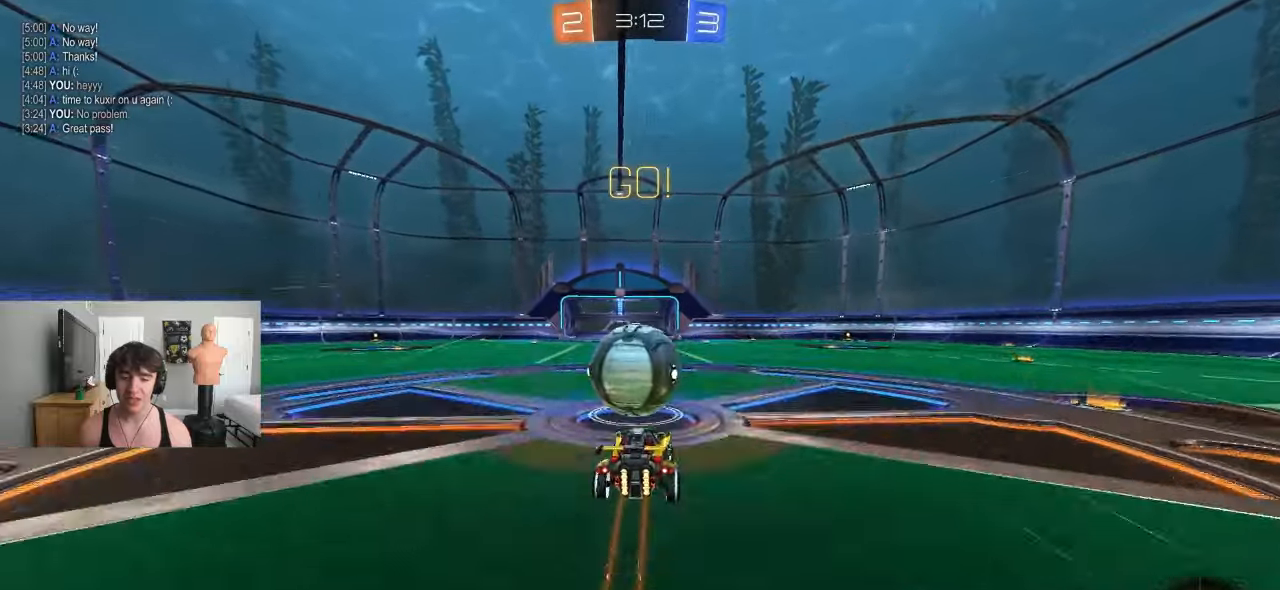
{"dt_ms": 500, "buttons": ["CROSS"], "left_stick": "down", "events": [[33, "L1", "down"], [33, "left_stick", "up-left"], [100, "R2", "up"], [117, "CROSS", "down"], [133, "left_stick", "left"], [233, "left_stick", "down"], [250, "L1", "up"], [450, "R2", "down"], [500, "R2", "up"]]}
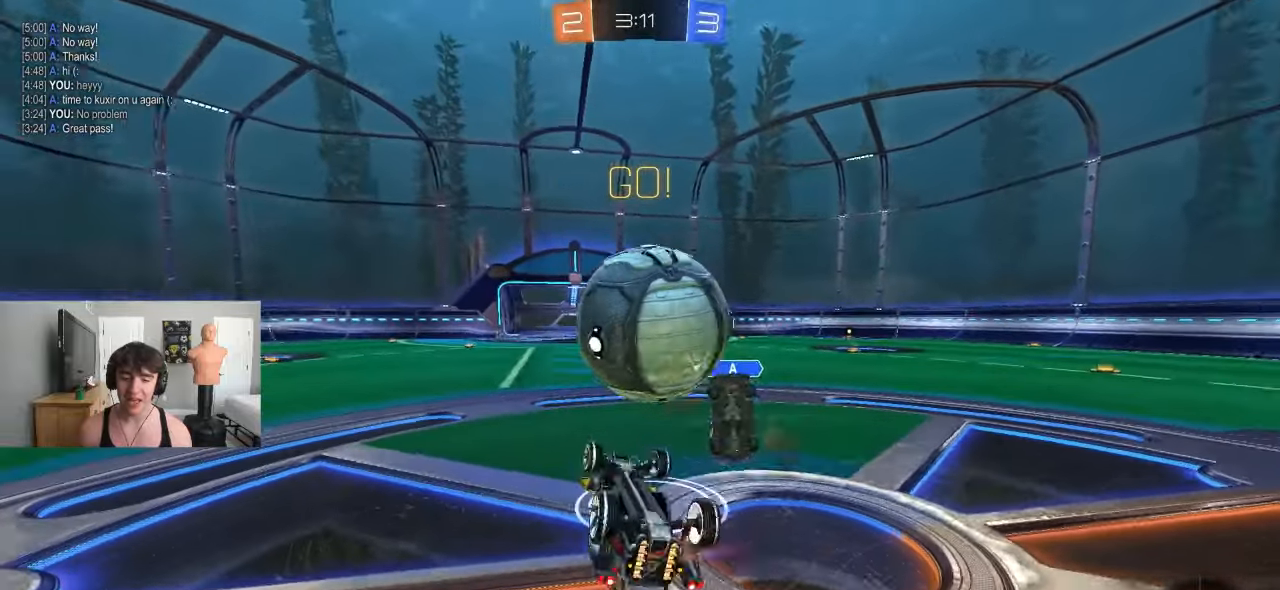
{"dt_ms": 500, "buttons": ["R2"], "left_stick": "left", "events": [[133, "CROSS", "up"], [250, "left_stick", "left"], [400, "R2", "down"]]}
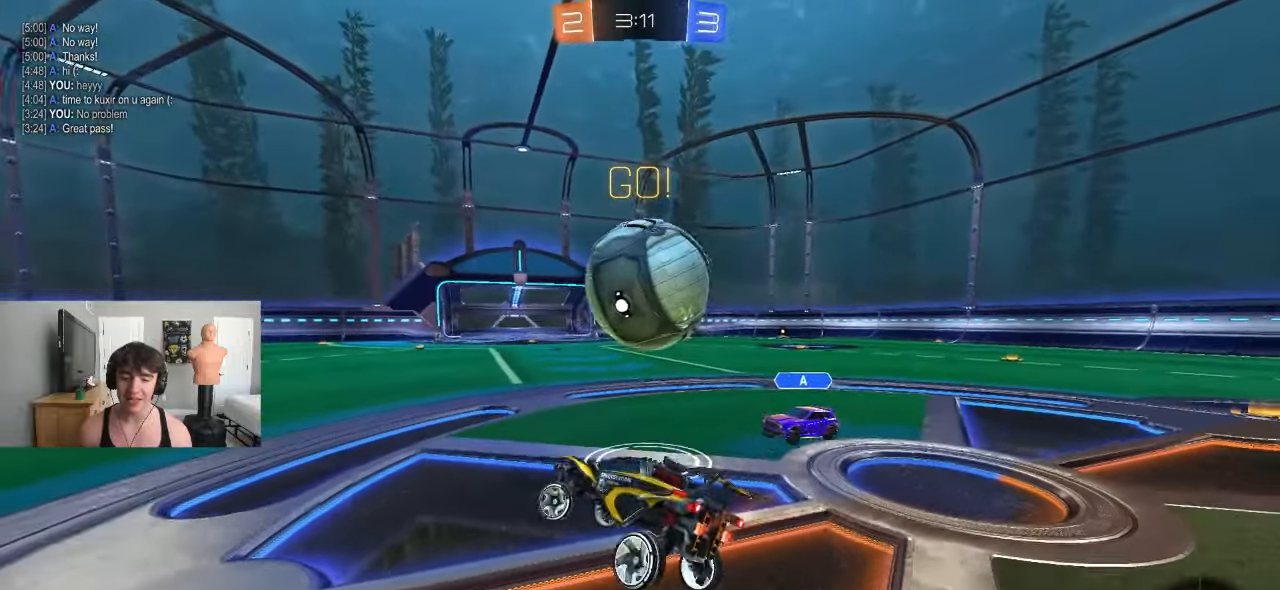
{"dt_ms": 500, "buttons": ["R2"], "left_stick": "center", "events": [[183, "R2", "up"], [267, "R2", "down"], [350, "left_stick", "right"], [483, "left_stick", "center"]]}
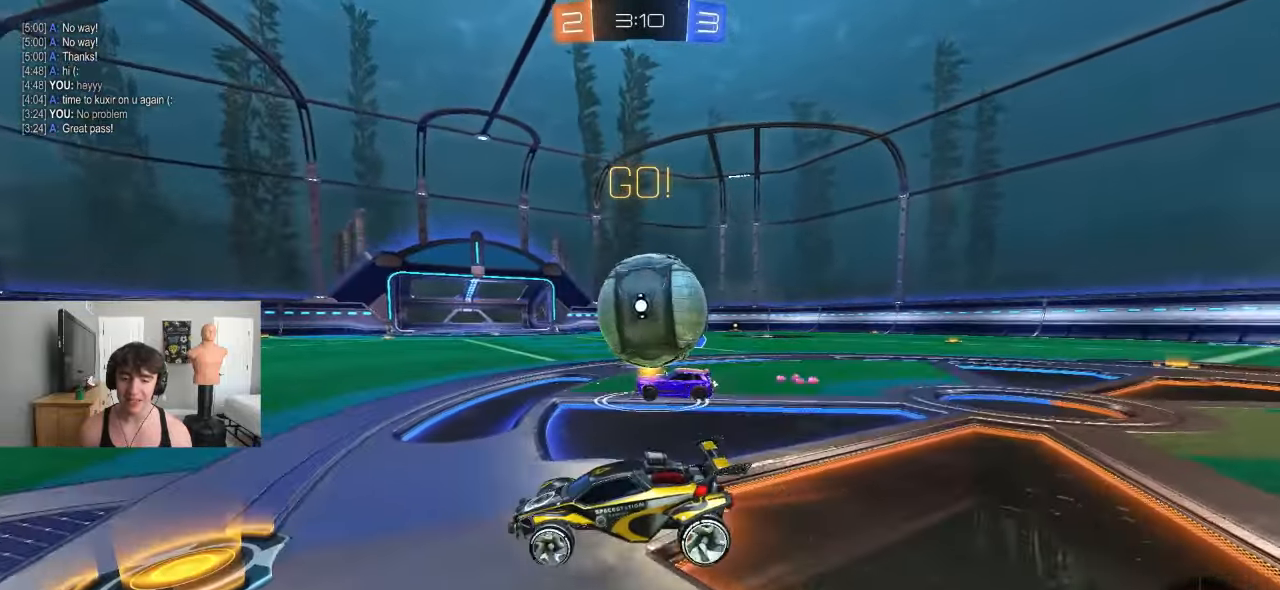
{"dt_ms": 500, "buttons": [], "left_stick": "center", "events": [[33, "left_stick", "left"], [167, "left_stick", "center"], [333, "R2", "up"], [383, "R2", "down"], [483, "R2", "up"]]}
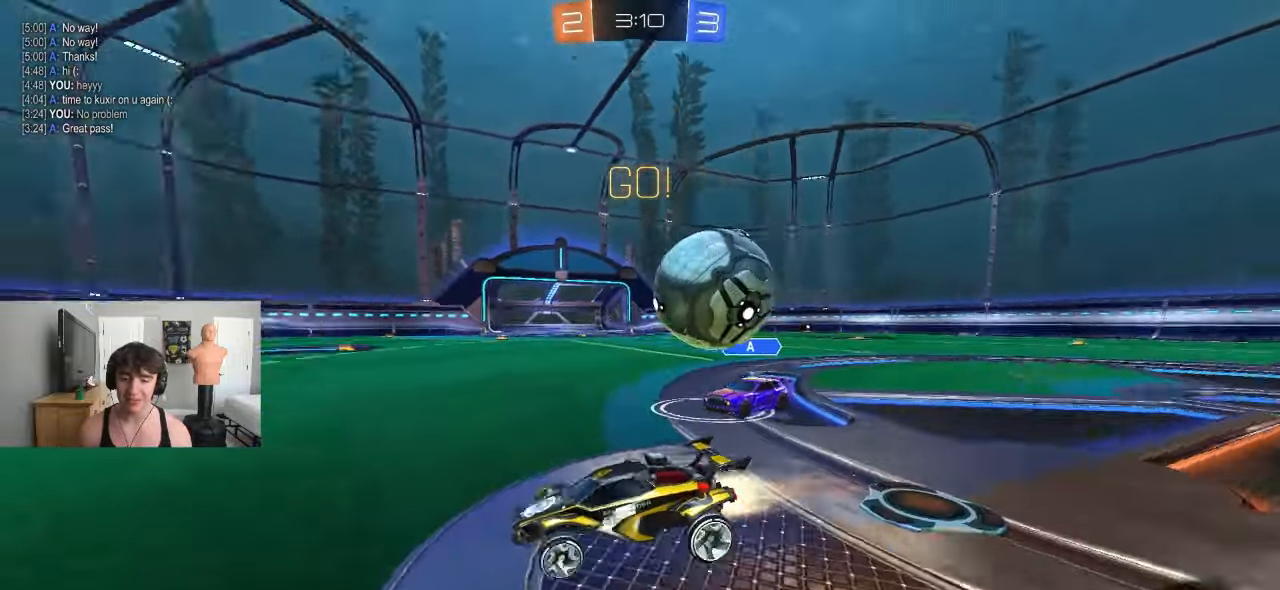
{"dt_ms": 500, "buttons": ["TRIANGLE"], "left_stick": "center", "events": [[17, "TRIANGLE", "down"], [100, "left_stick", "left"], [150, "left_stick", "center"], [183, "R2", "down"], [250, "TRIANGLE", "up"], [267, "left_stick", "left"], [383, "TRIANGLE", "down"], [383, "left_stick", "center"], [483, "R2", "up"]]}
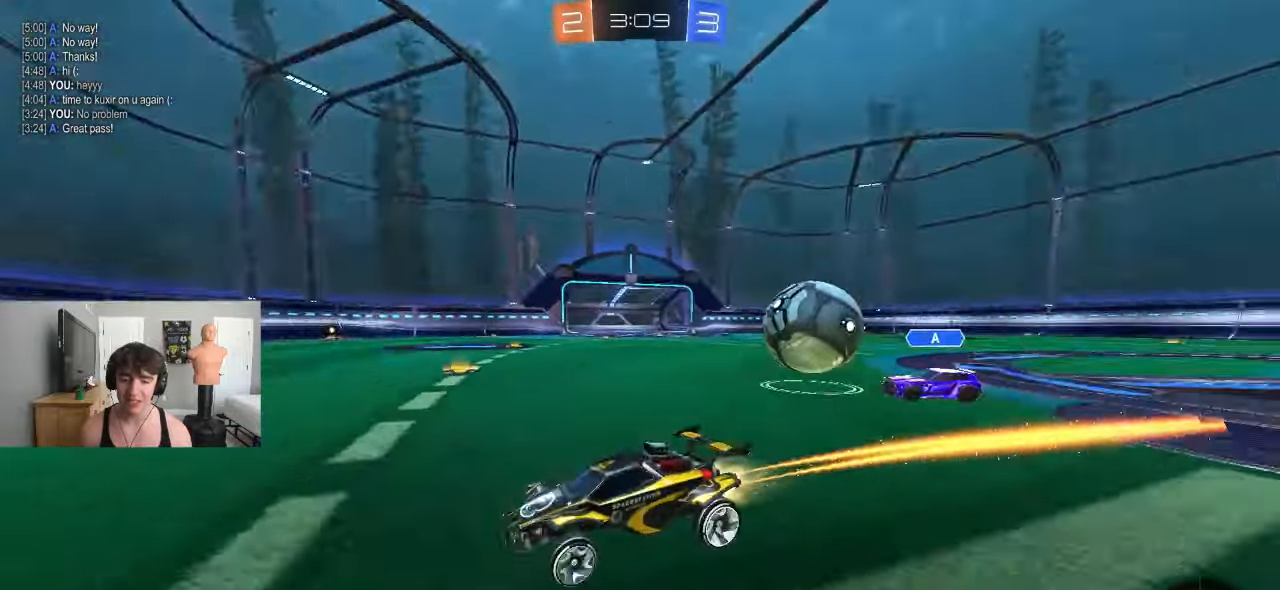
{"dt_ms": 500, "buttons": ["R2"], "left_stick": "left", "events": [[17, "R2", "down"], [117, "TRIANGLE", "up"], [133, "left_stick", "right"], [200, "left_stick", "center"], [433, "left_stick", "left"]]}
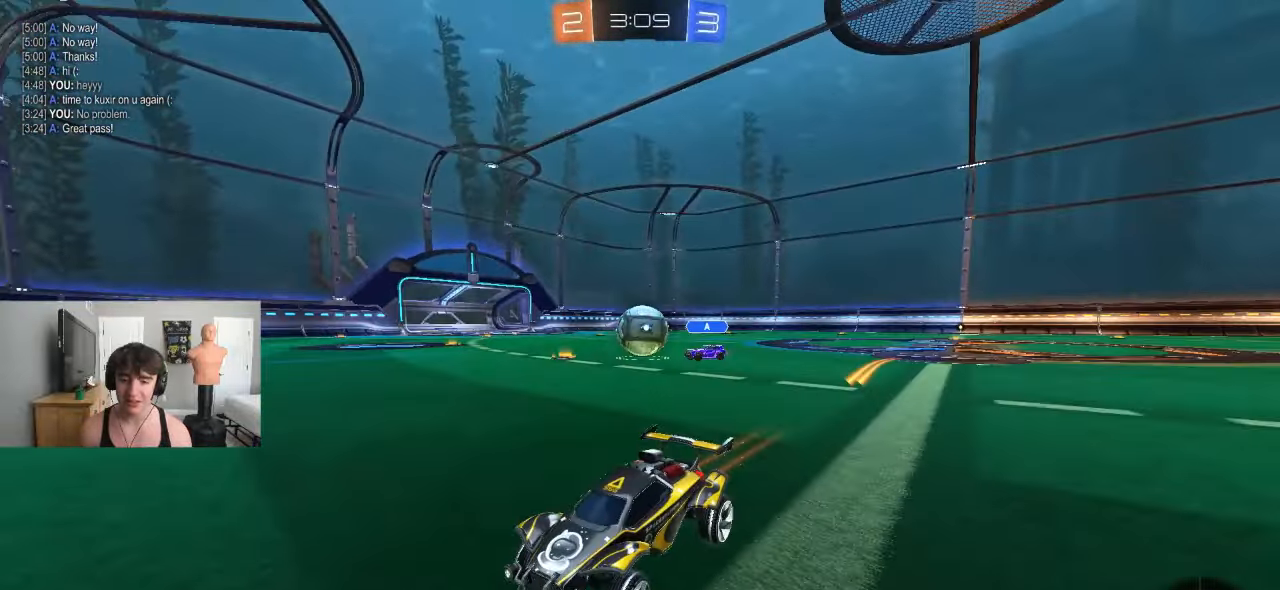
{"dt_ms": 500, "buttons": ["R2"], "left_stick": "right", "events": [[67, "left_stick", "center"], [117, "left_stick", "right"], [150, "L1", "down"], [200, "L1", "up"], [250, "R2", "up"], [300, "R2", "down"], [367, "R2", "up"], [417, "R1", "down"], [417, "R2", "down"], [500, "R1", "up"]]}
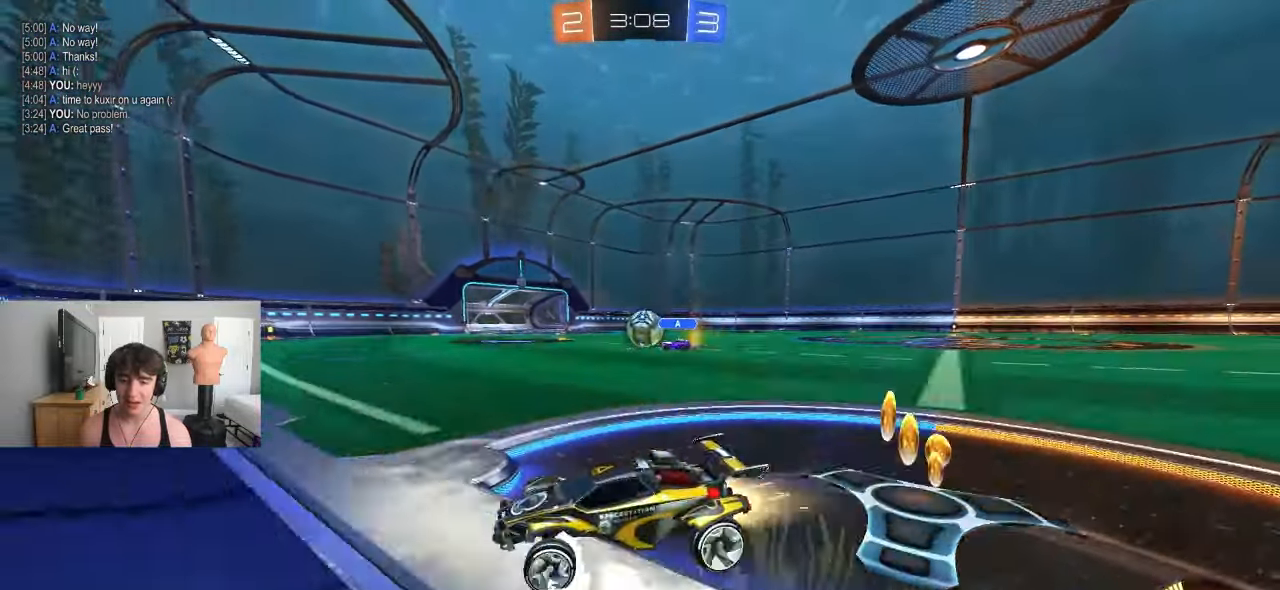
{"dt_ms": 500, "buttons": [], "left_stick": "right", "events": [[33, "R1", "down"], [50, "R1", "up"], [50, "R2", "up"], [283, "left_stick", "center"], [400, "left_stick", "right"]]}
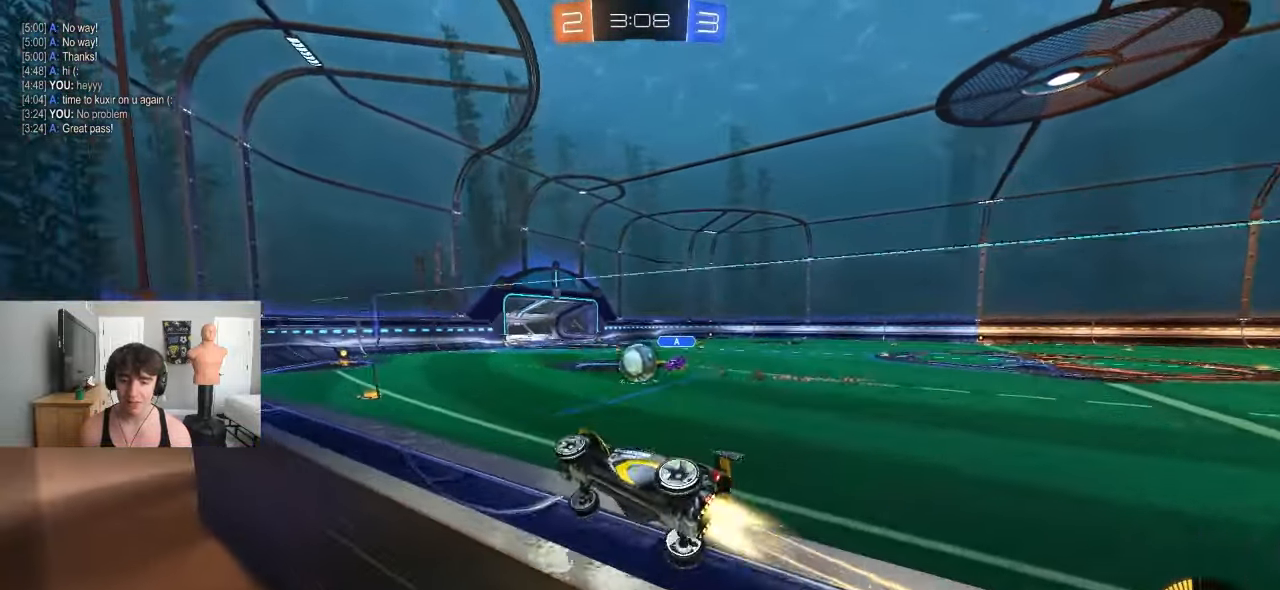
{"dt_ms": 500, "buttons": ["R2"], "left_stick": "center", "events": [[50, "CROSS", "down"], [67, "left_stick", "left"], [83, "CROSS", "up"], [117, "CROSS", "down"], [217, "left_stick", "center"], [233, "CROSS", "up"], [433, "R2", "down"]]}
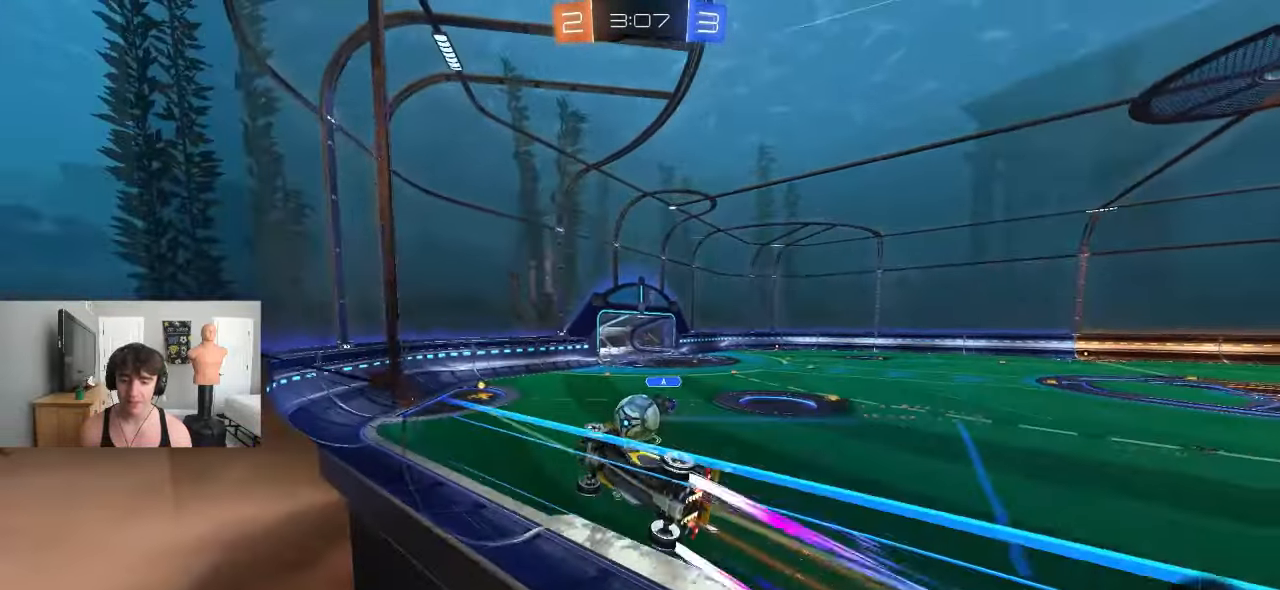
{"dt_ms": 500, "buttons": [], "left_stick": "center", "events": [[67, "left_stick", "right"], [183, "left_stick", "center"], [483, "R2", "up"]]}
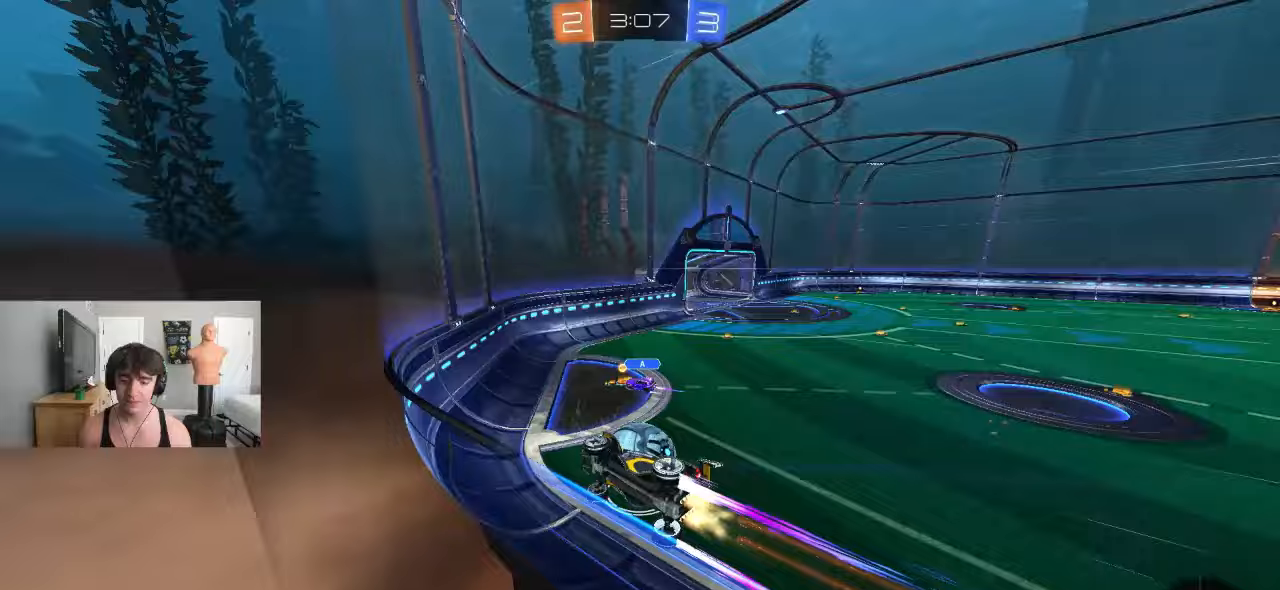
{"dt_ms": 500, "buttons": [], "left_stick": "right", "events": [[33, "left_stick", "right"], [150, "R2", "down"], [250, "R2", "up"]]}
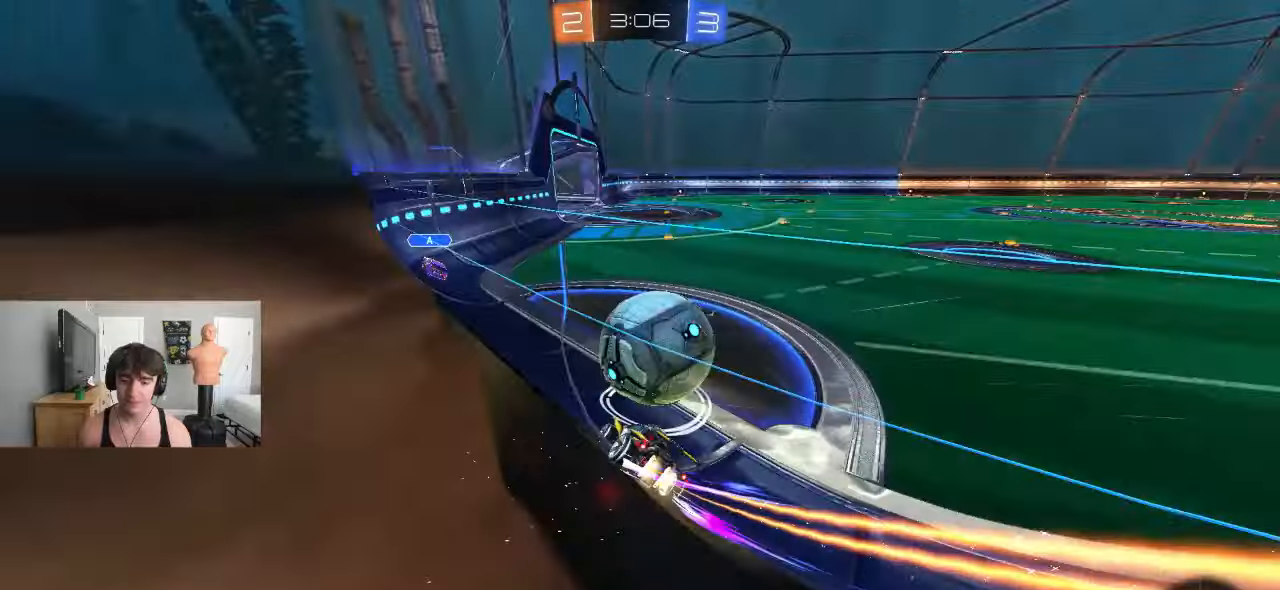
{"dt_ms": 500, "buttons": ["L2"], "left_stick": "left", "events": [[167, "R2", "down"], [300, "left_stick", "center"], [317, "R2", "up"], [417, "L2", "down"], [467, "left_stick", "left"]]}
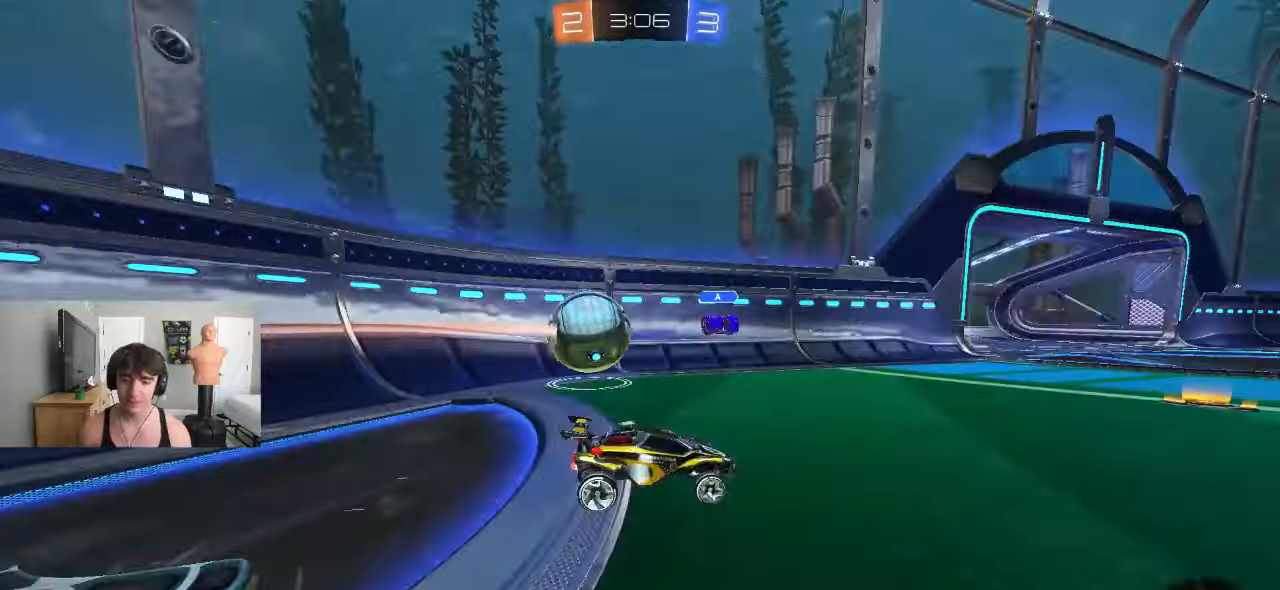
{"dt_ms": 500, "buttons": ["R2"], "left_stick": "left", "events": [[133, "left_stick", "center"], [183, "left_stick", "right"], [333, "L2", "up"], [350, "left_stick", "center"], [383, "R2", "down"], [400, "left_stick", "left"]]}
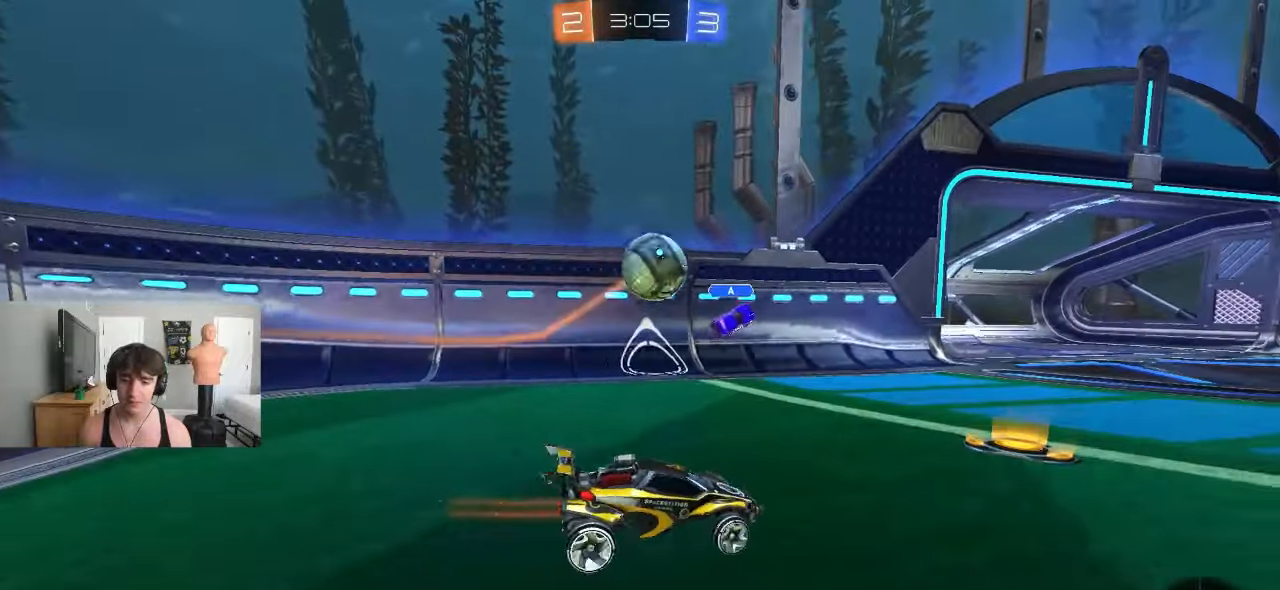
{"dt_ms": 500, "buttons": [], "left_stick": "right", "events": [[133, "R2", "up"], [183, "R2", "down"], [217, "left_stick", "right"], [367, "R2", "up"]]}